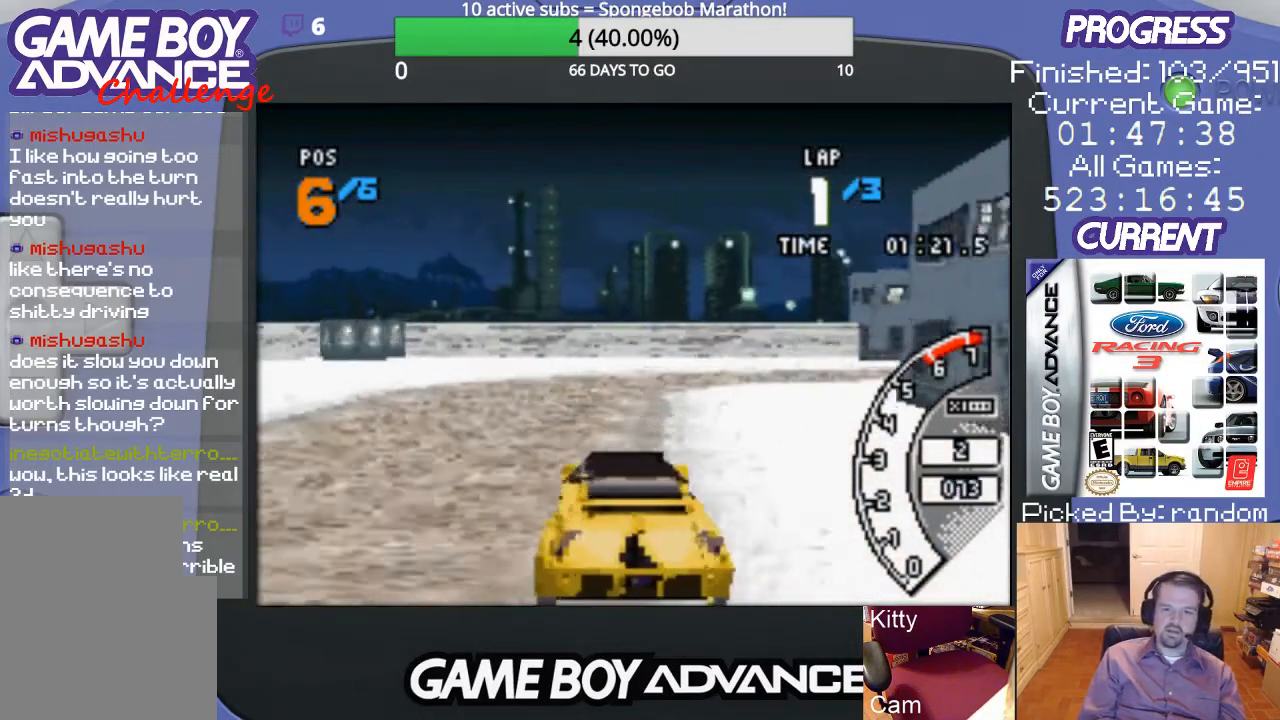
Gameplay with a controller (Nintendo layout); each line is a JSON object with the inputs held at the frame after it. "events" lists button and stick changes between this image and that frame as [ms after this image, input, new state], when the widget could be followed in between. Not read: L3 R3.
{"buttons": ["A", "DPAD_RIGHT"], "events": [[467, "DPAD_RIGHT", "down"]]}
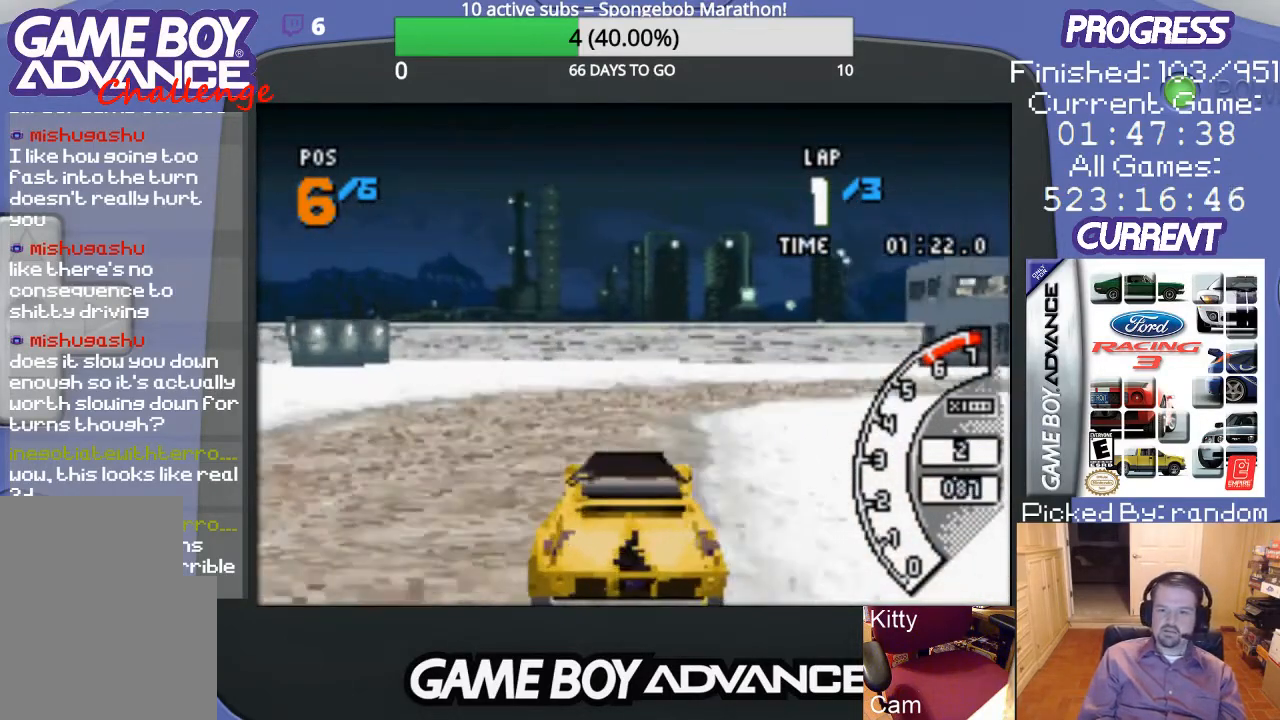
{"buttons": ["A", "DPAD_RIGHT"], "events": [[367, "A", "up"], [500, "A", "down"]]}
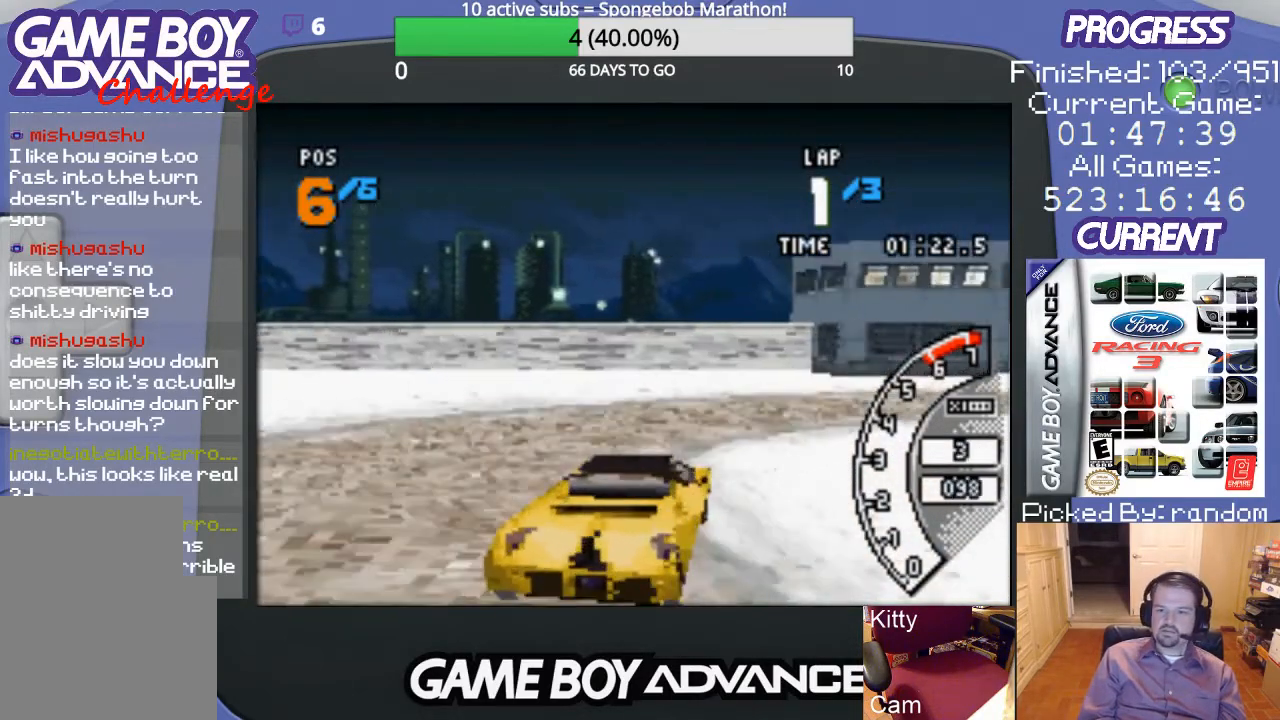
{"buttons": ["DPAD_RIGHT"], "events": [[500, "A", "up"]]}
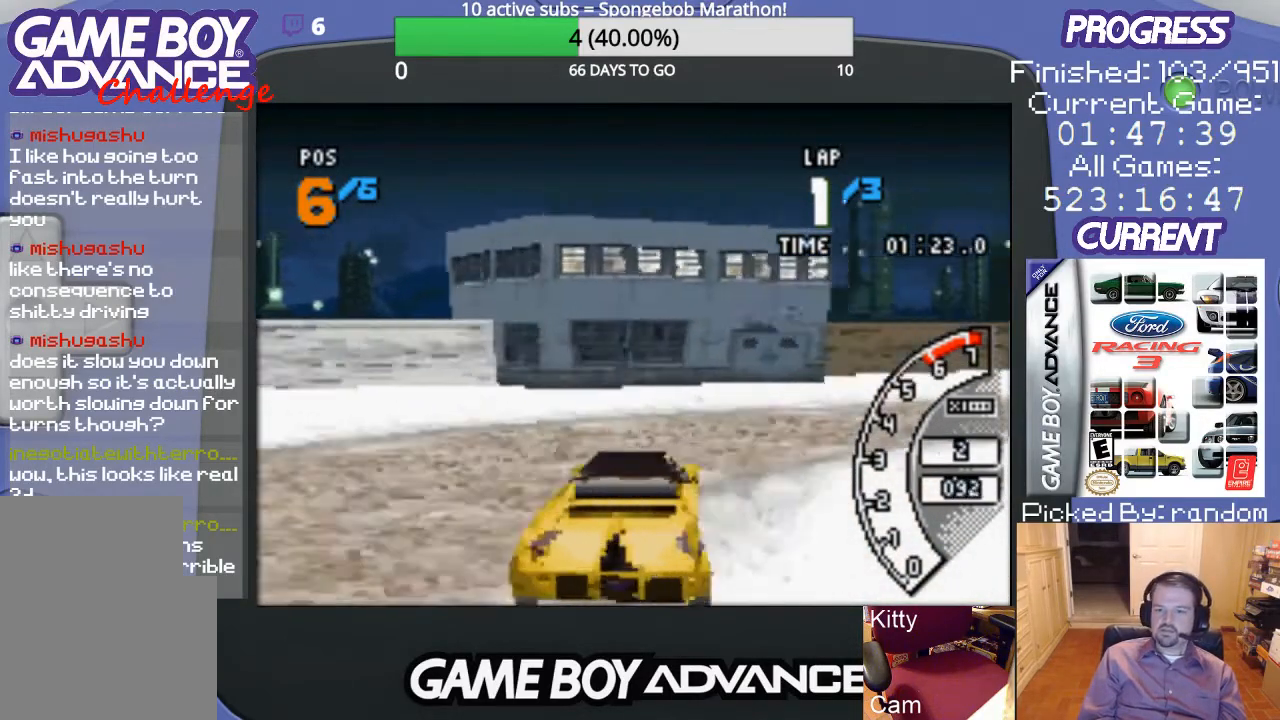
{"buttons": ["DPAD_RIGHT"], "events": [[133, "A", "down"], [233, "A", "up"], [267, "A", "down"], [433, "A", "up"]]}
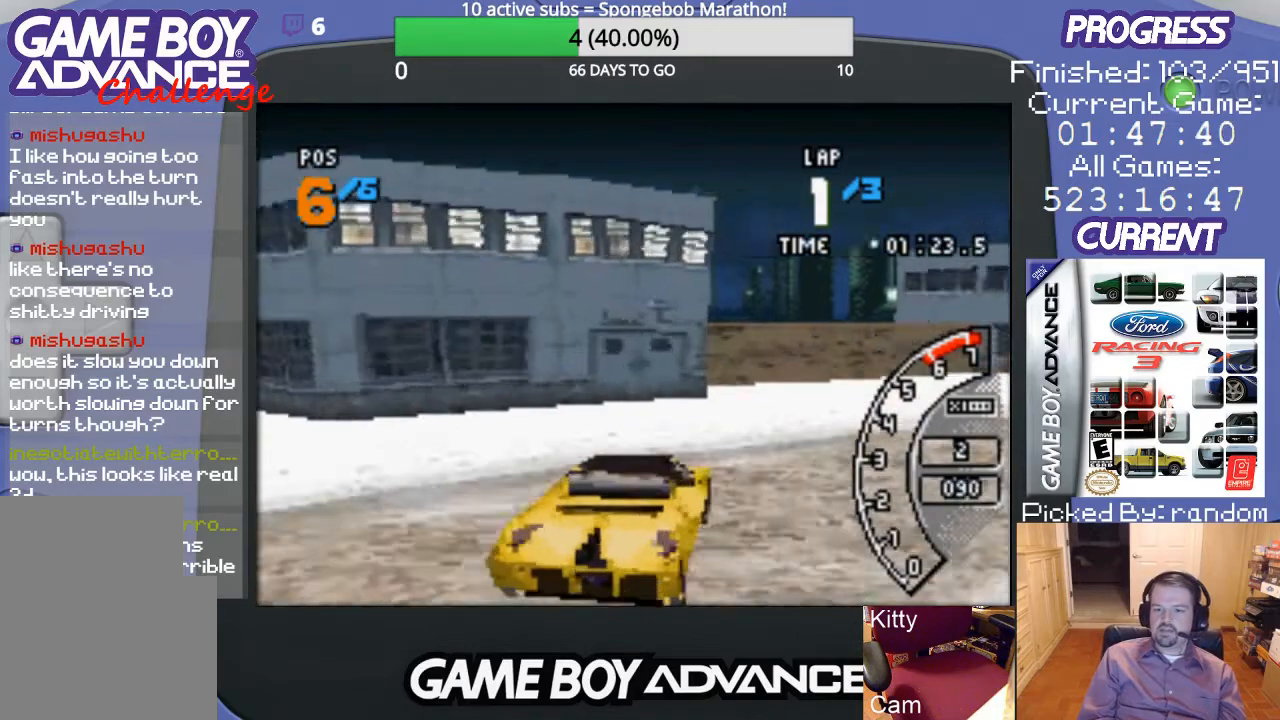
{"buttons": ["A", "DPAD_RIGHT"], "events": [[367, "A", "down"]]}
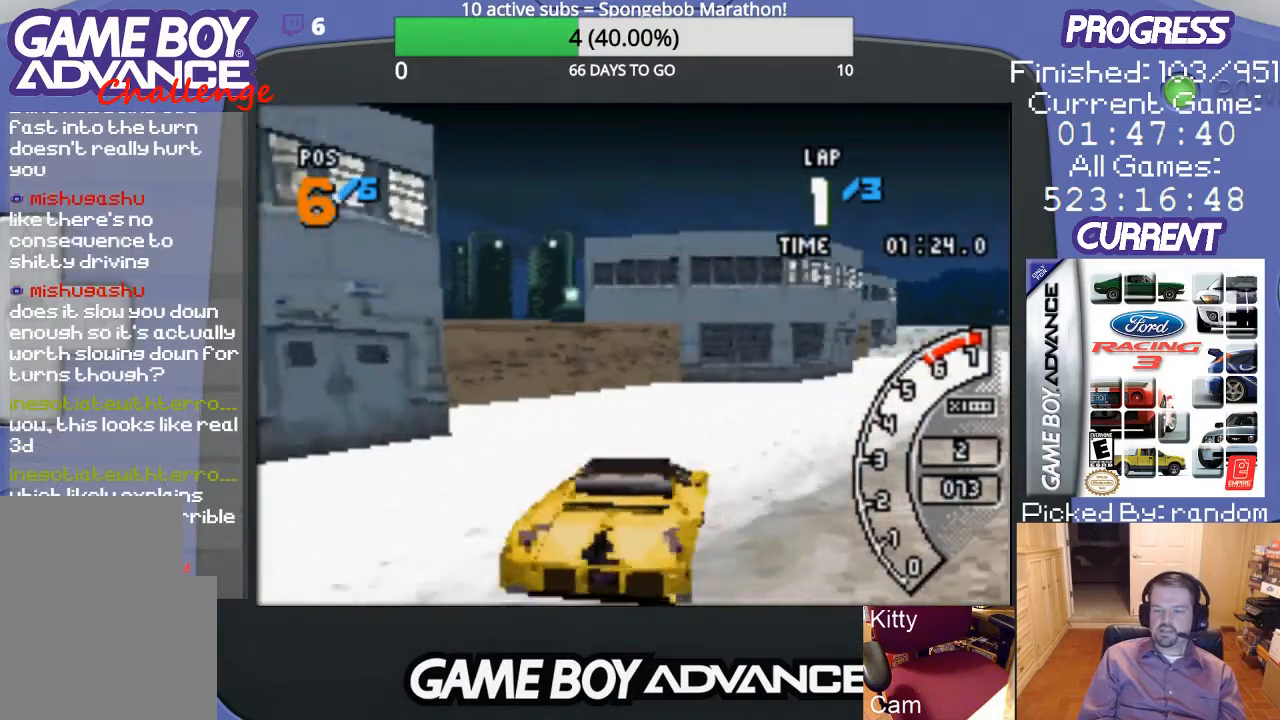
{"buttons": ["A", "DPAD_LEFT"], "events": [[367, "DPAD_RIGHT", "up"], [500, "DPAD_LEFT", "down"]]}
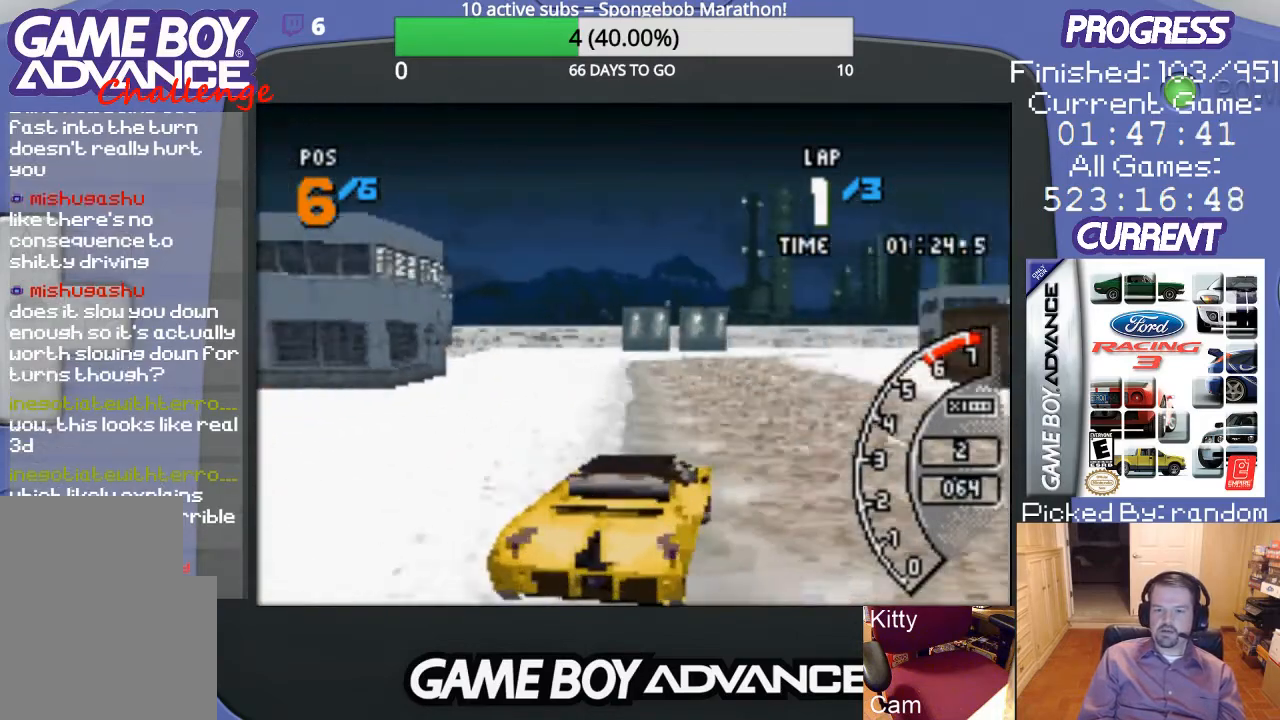
{"buttons": ["A"], "events": [[433, "DPAD_LEFT", "up"]]}
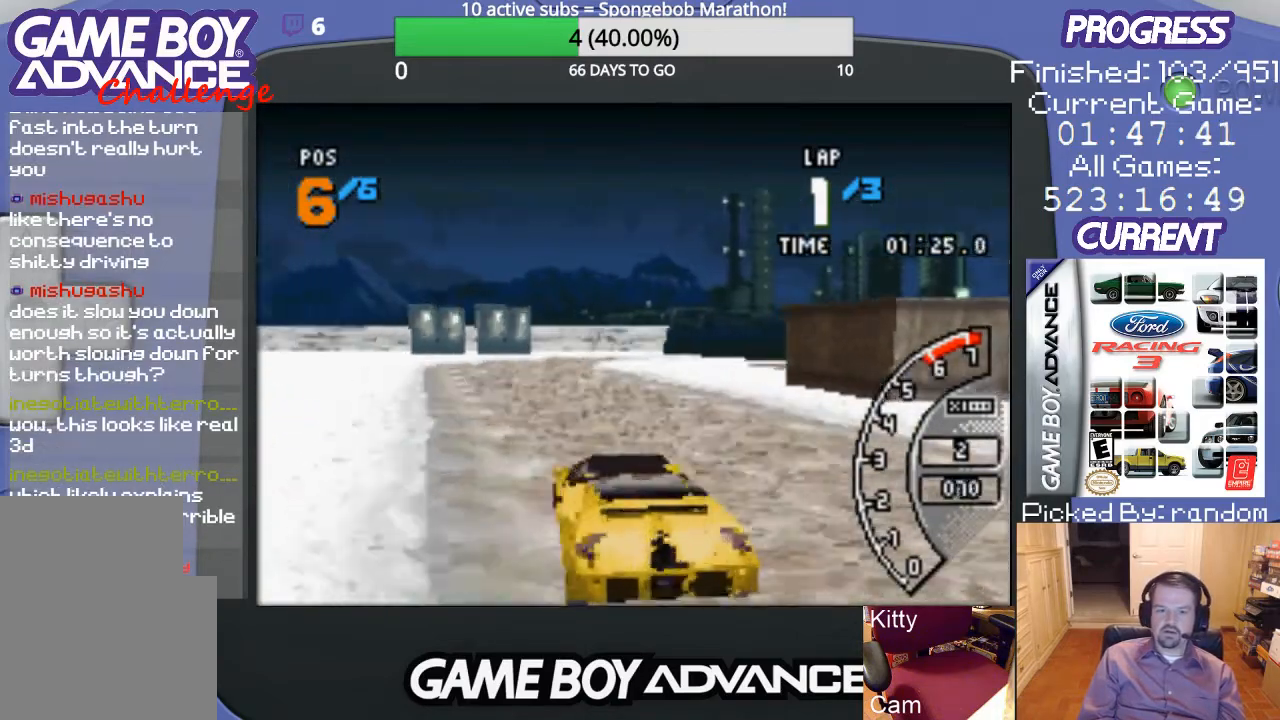
{"buttons": ["A"], "events": []}
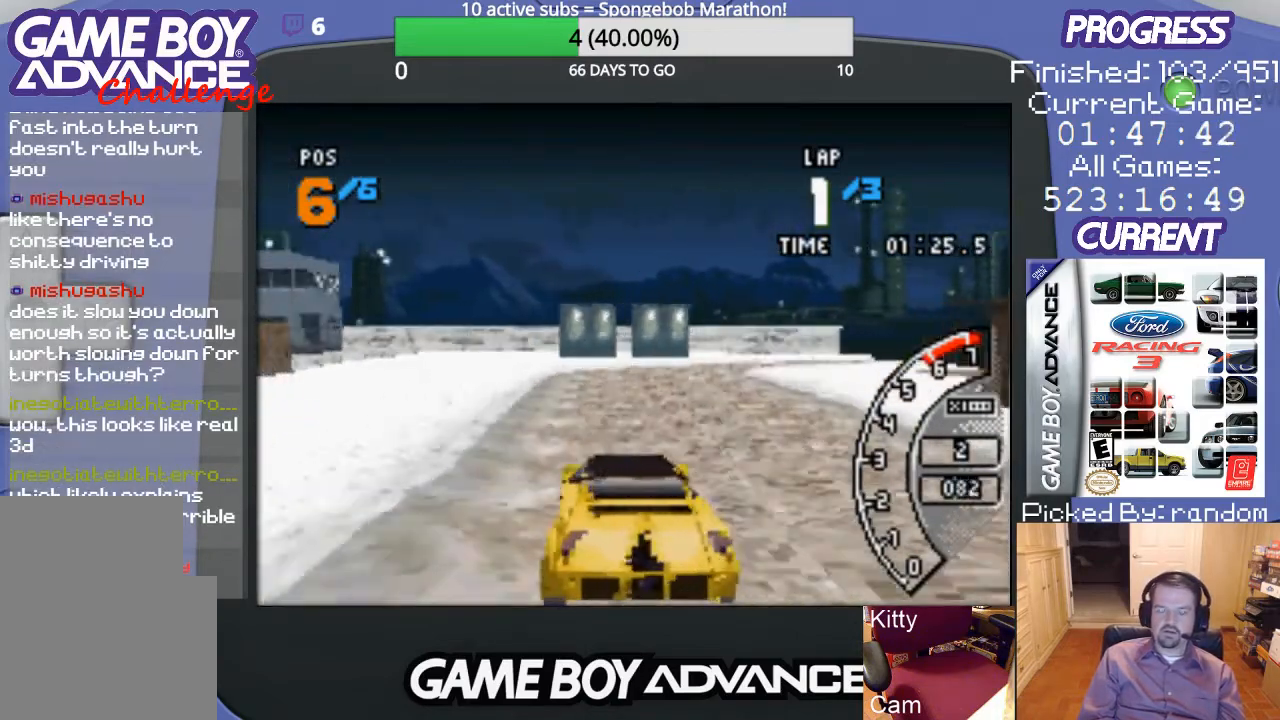
{"buttons": ["A", "DPAD_RIGHT"], "events": [[467, "DPAD_RIGHT", "down"]]}
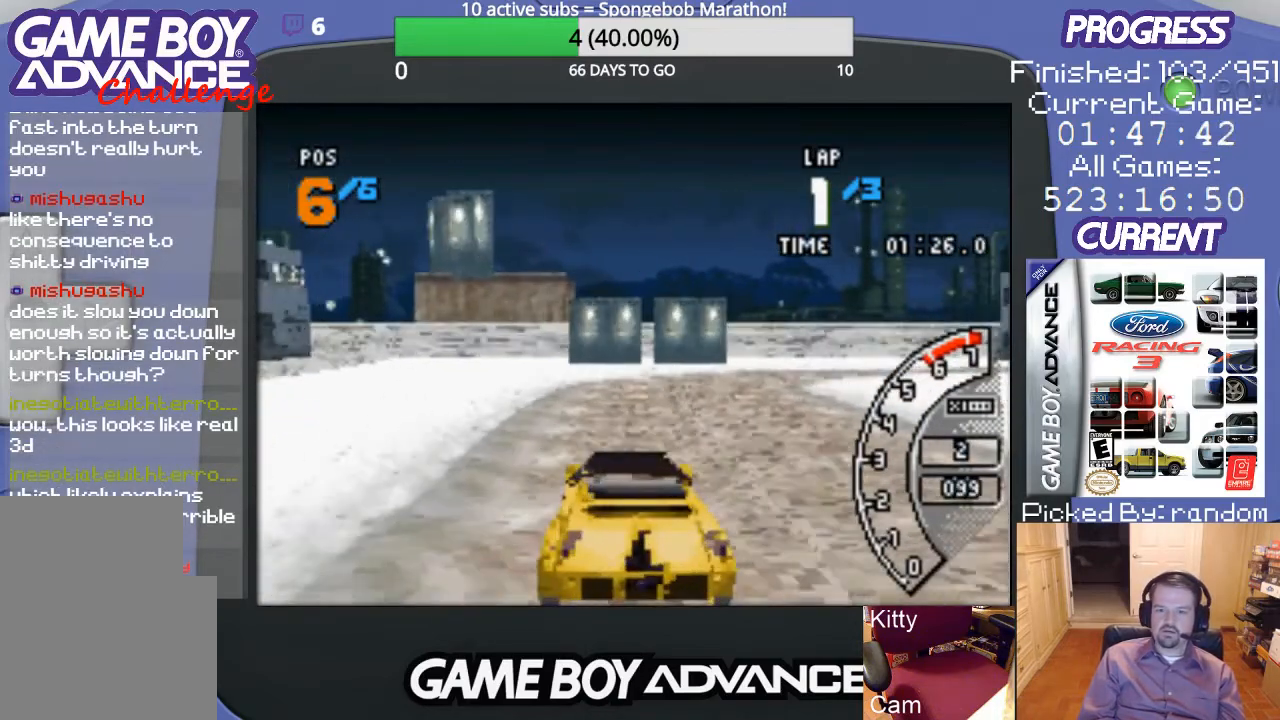
{"buttons": ["A", "DPAD_RIGHT"], "events": [[100, "DPAD_RIGHT", "up"], [300, "DPAD_RIGHT", "down"]]}
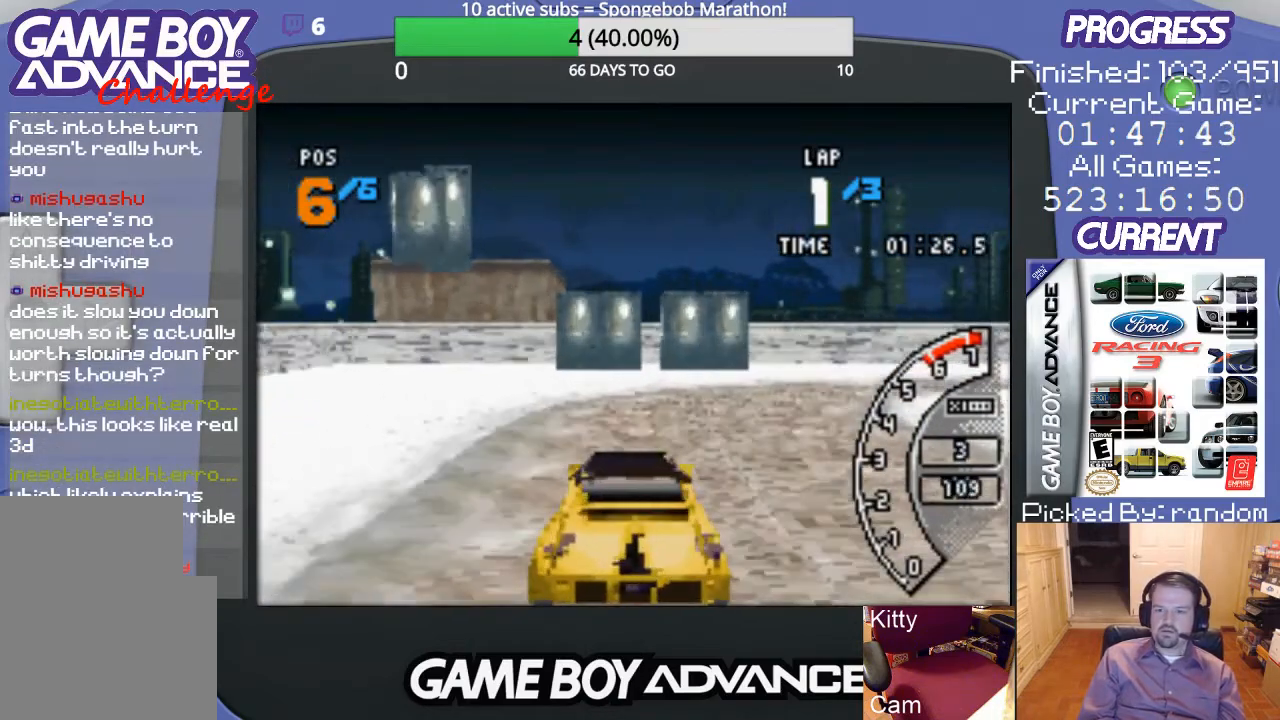
{"buttons": ["DPAD_RIGHT"], "events": [[100, "A", "up"]]}
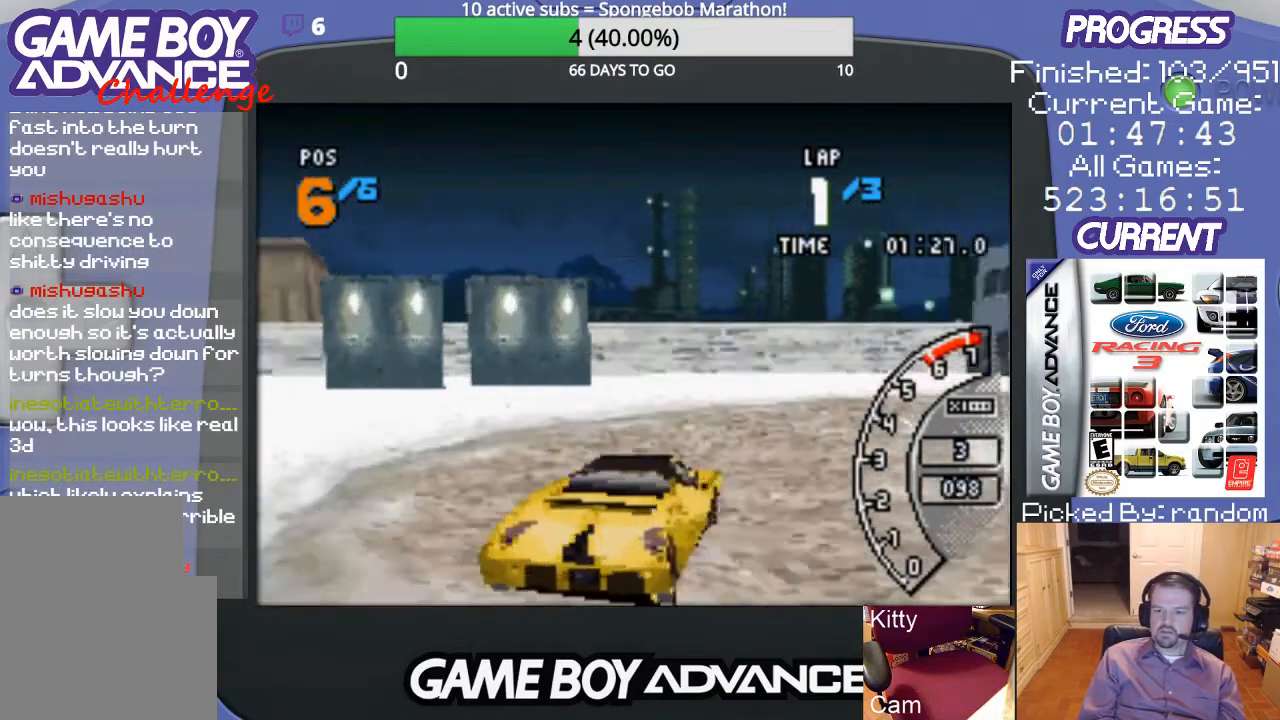
{"buttons": ["A", "DPAD_RIGHT"], "events": [[33, "A", "down"], [133, "A", "up"], [233, "A", "down"], [333, "A", "up"], [467, "A", "down"]]}
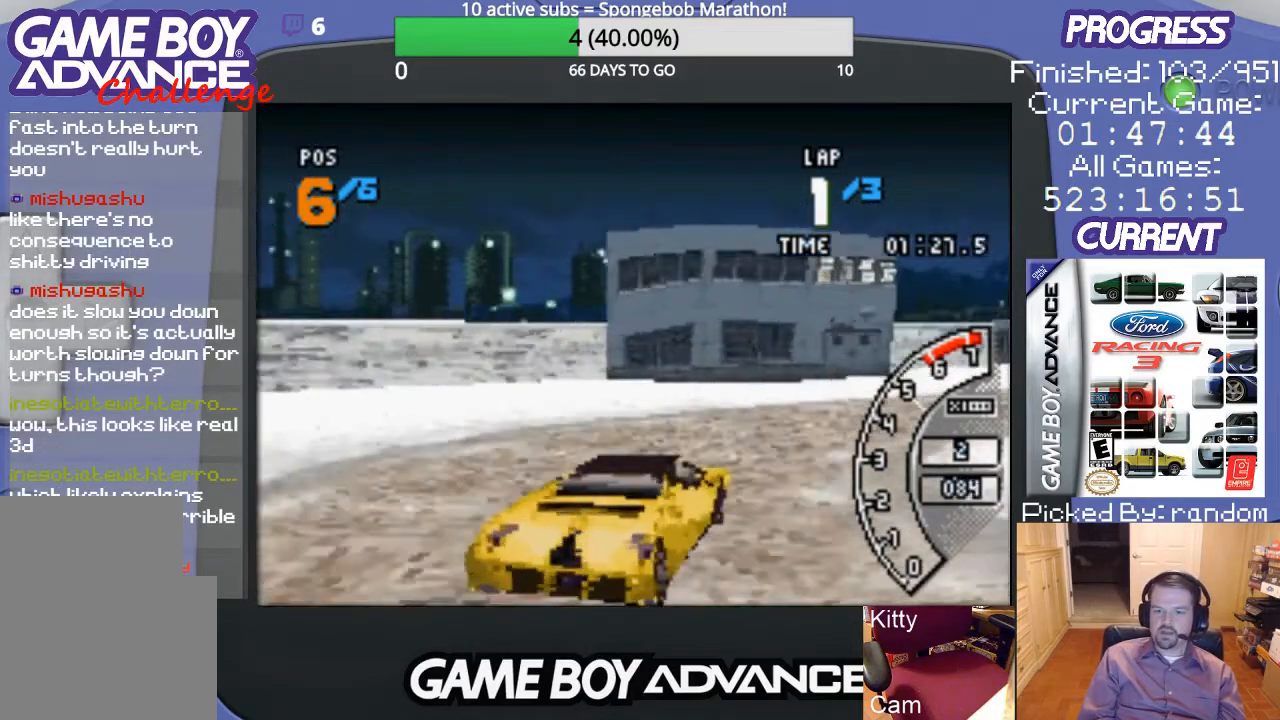
{"buttons": ["A"], "events": [[33, "A", "up"], [67, "A", "down"], [267, "DPAD_RIGHT", "up"]]}
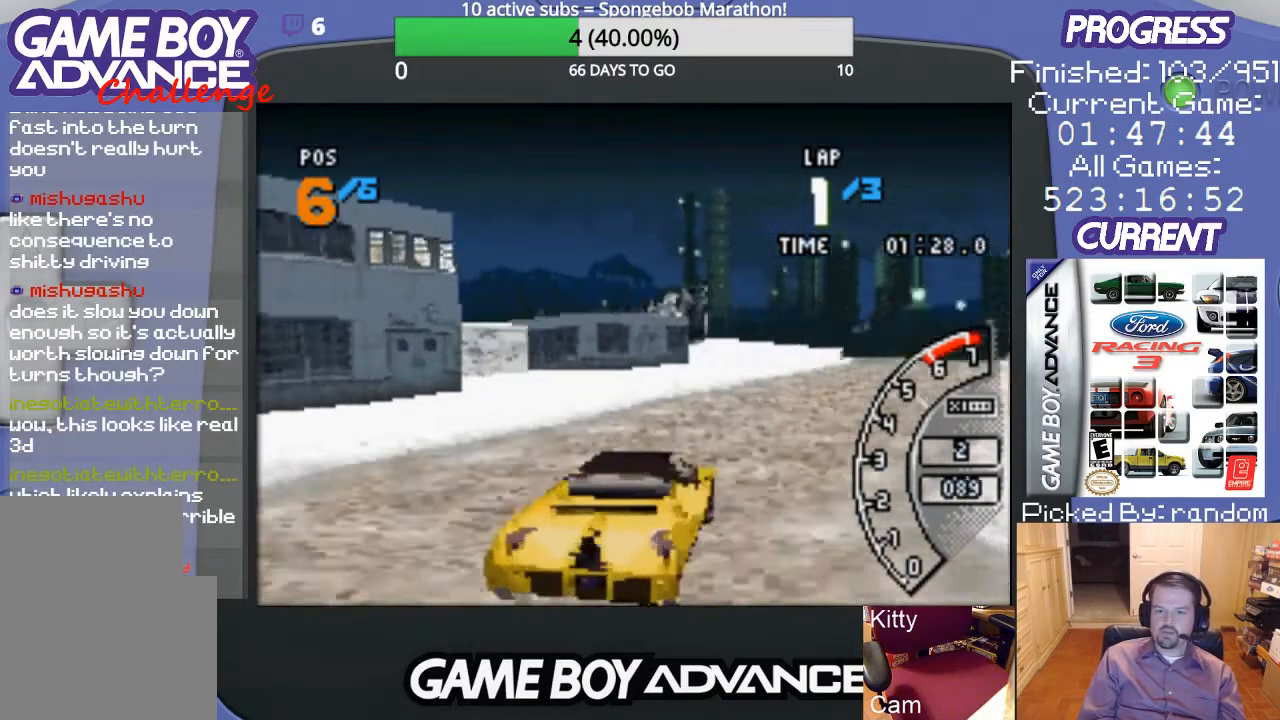
{"buttons": ["A"], "events": [[67, "DPAD_RIGHT", "down"], [233, "DPAD_RIGHT", "up"]]}
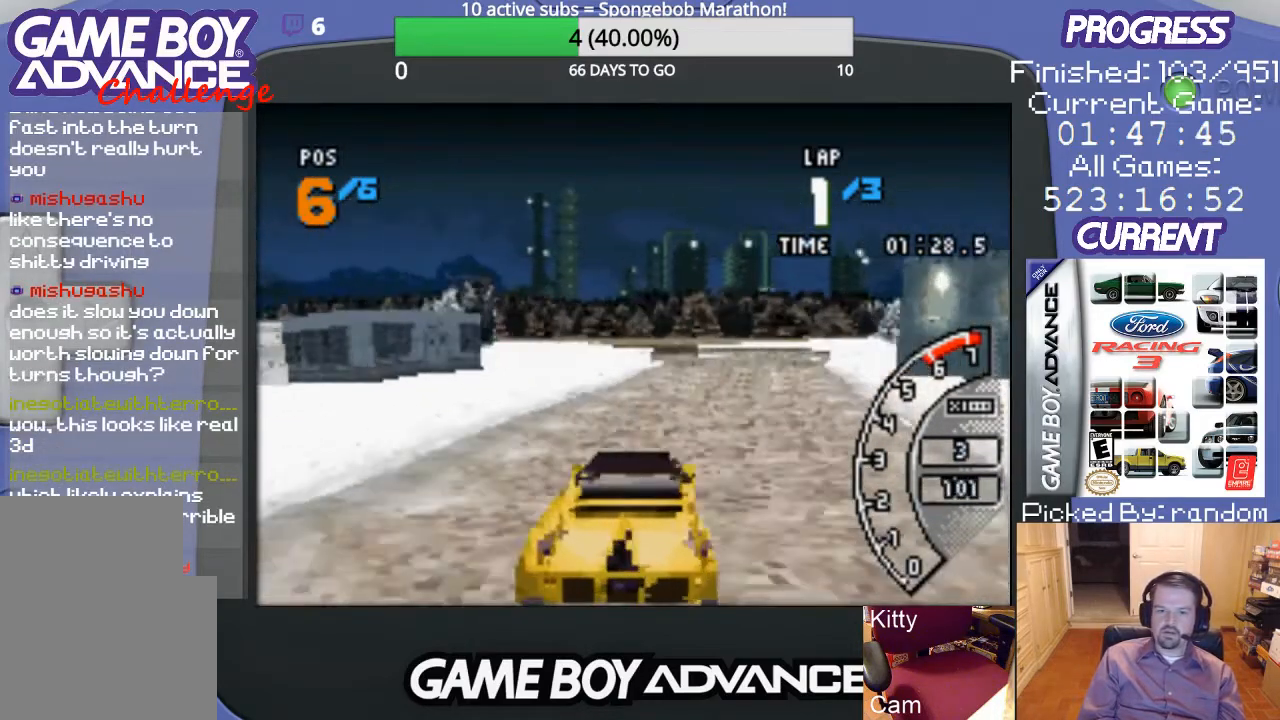
{"buttons": ["A", "DPAD_RIGHT"], "events": [[67, "DPAD_RIGHT", "down"], [267, "DPAD_RIGHT", "up"], [467, "DPAD_RIGHT", "down"]]}
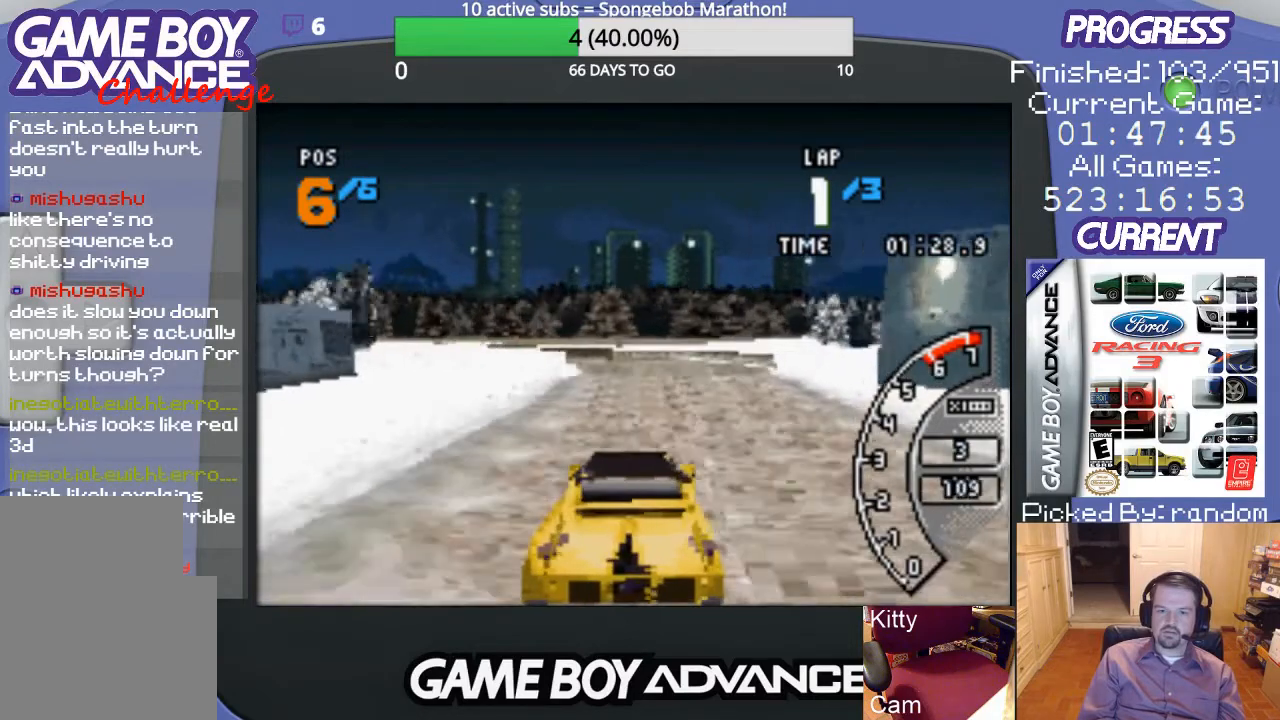
{"buttons": ["A"], "events": [[167, "DPAD_RIGHT", "up"]]}
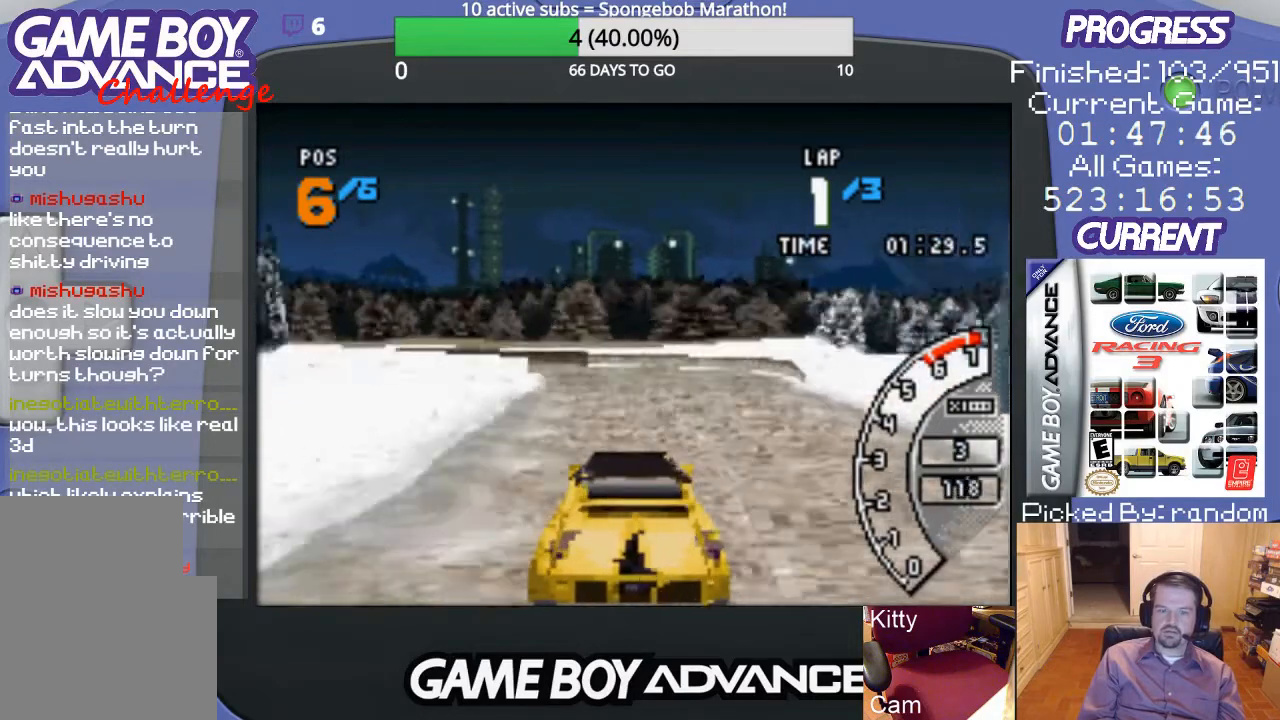
{"buttons": ["DPAD_LEFT"], "events": [[433, "DPAD_LEFT", "down"], [467, "A", "up"]]}
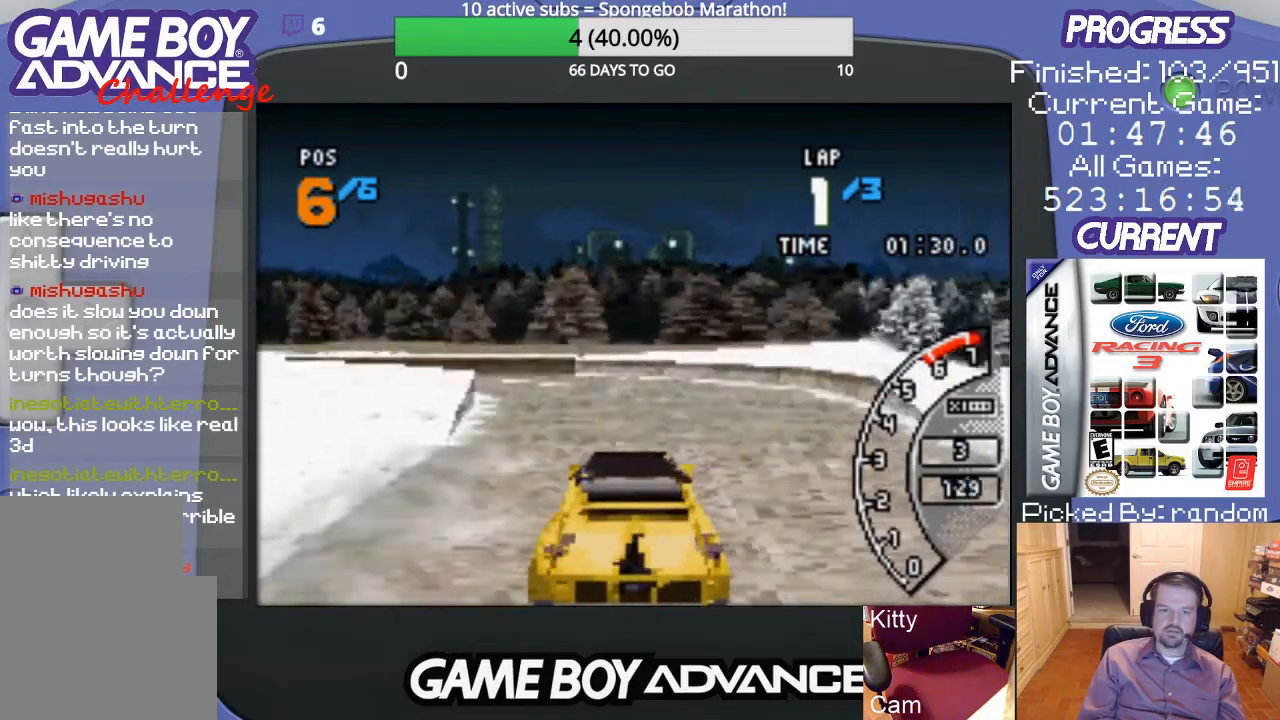
{"buttons": ["DPAD_LEFT"], "events": [[267, "B", "down"], [400, "B", "up"]]}
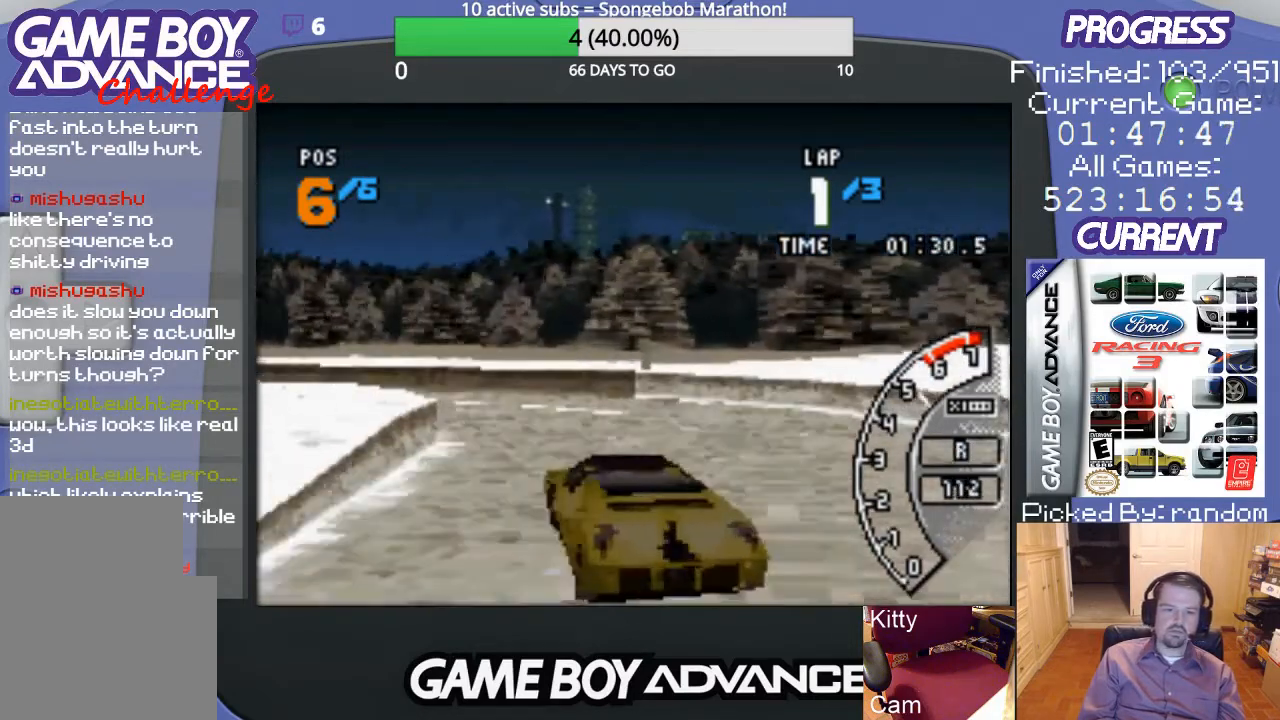
{"buttons": ["A", "DPAD_LEFT"], "events": [[100, "A", "down"]]}
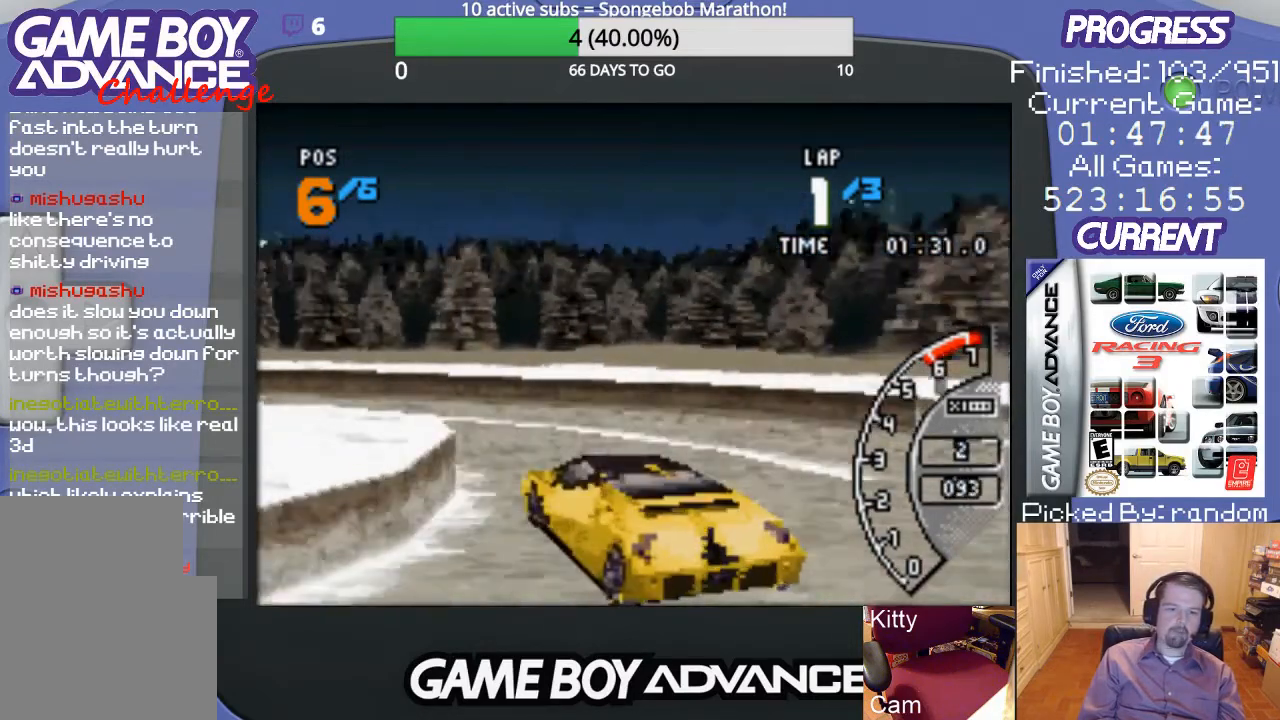
{"buttons": ["A", "DPAD_UP", "DPAD_LEFT"], "events": [[433, "DPAD_UP", "down"]]}
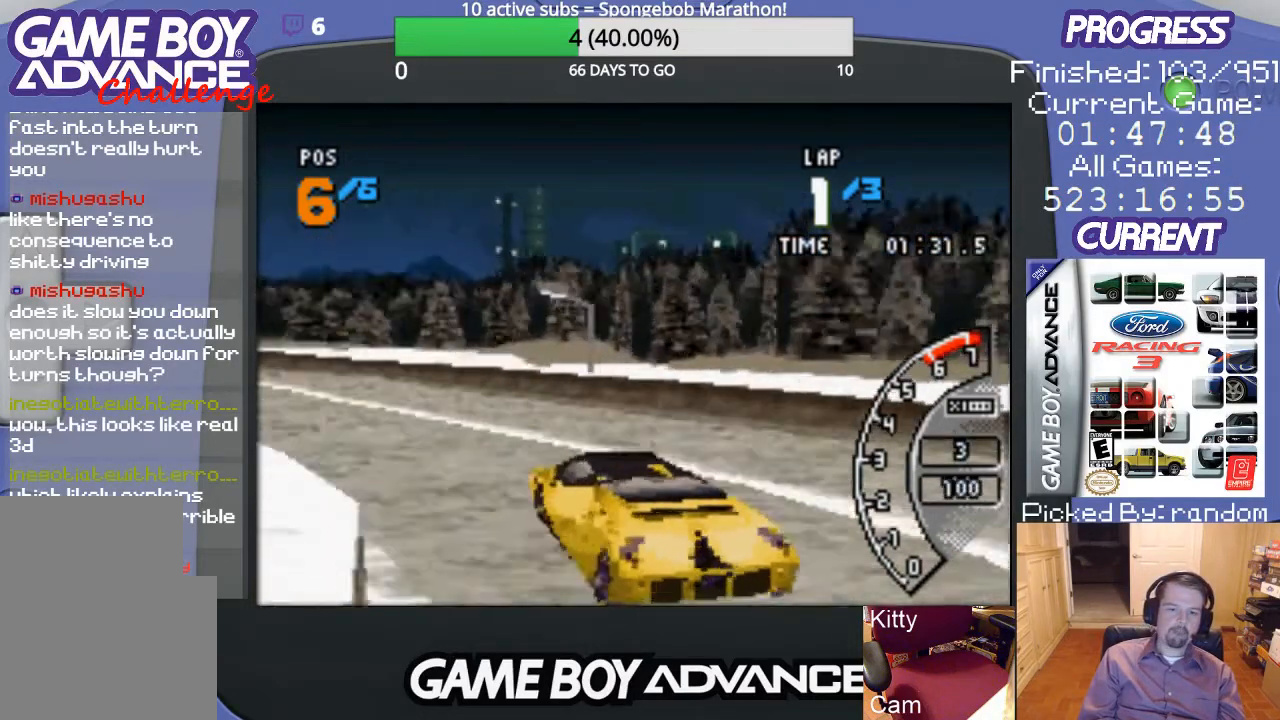
{"buttons": ["A"], "events": [[200, "DPAD_UP", "up"], [233, "DPAD_LEFT", "up"]]}
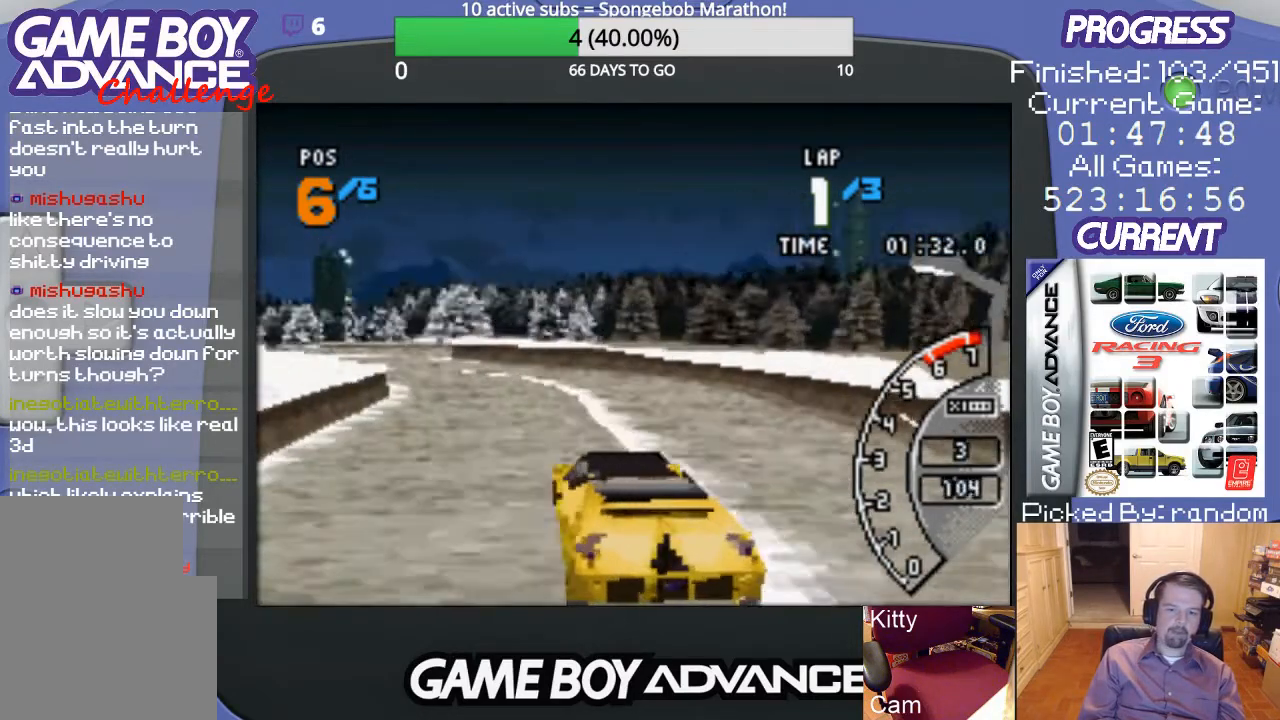
{"buttons": ["A", "DPAD_LEFT"], "events": [[400, "DPAD_LEFT", "down"]]}
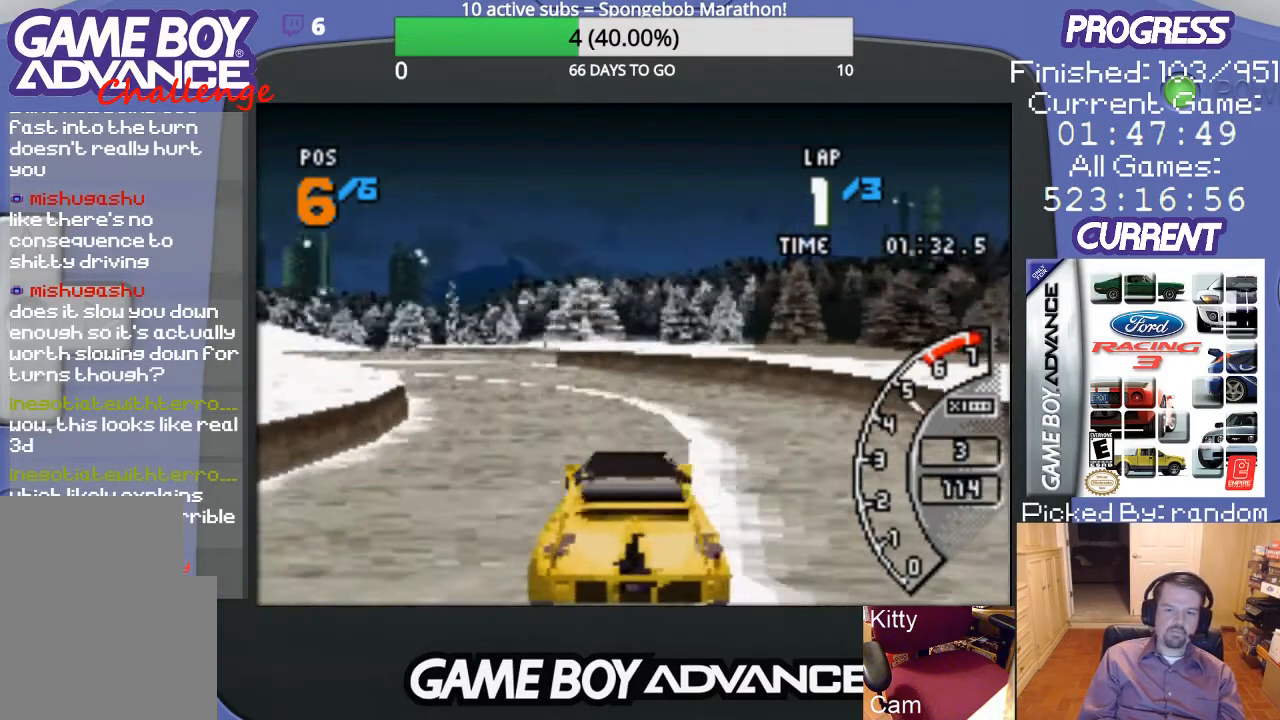
{"buttons": ["A"], "events": [[400, "DPAD_LEFT", "up"]]}
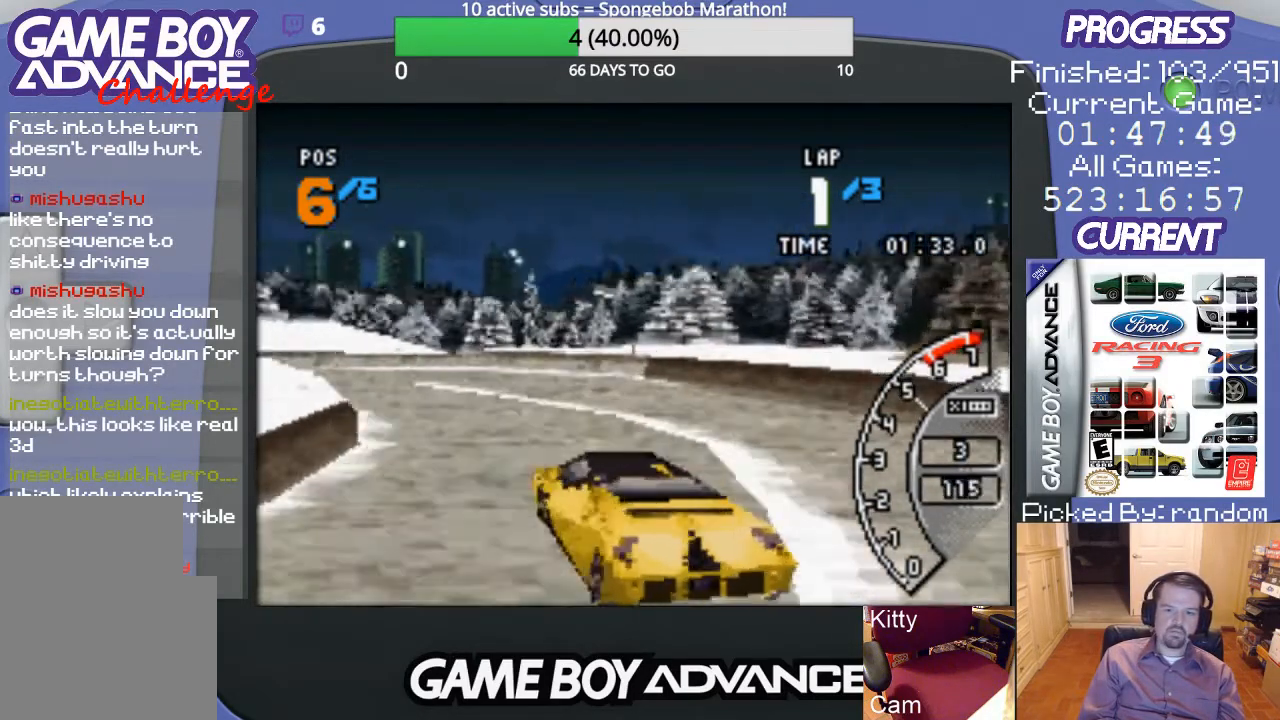
{"buttons": ["A", "DPAD_LEFT"], "events": [[400, "DPAD_LEFT", "down"]]}
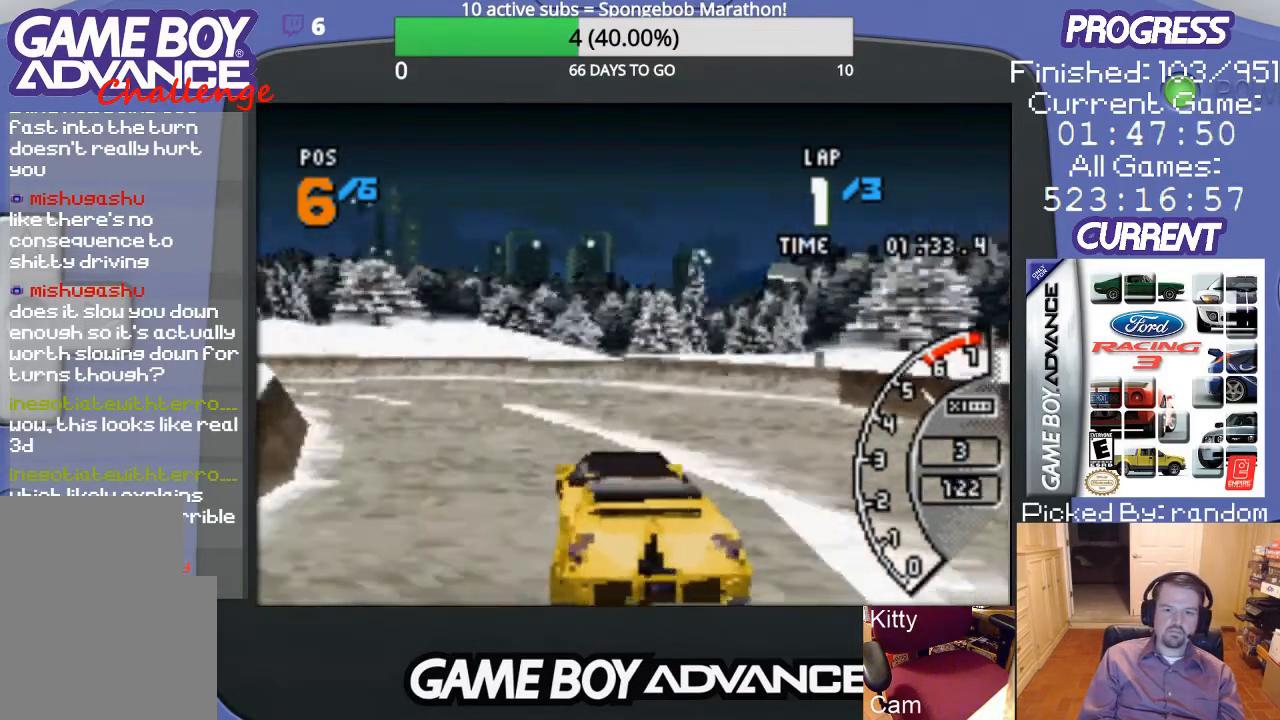
{"buttons": ["DPAD_LEFT"], "events": [[67, "A", "up"], [133, "A", "down"], [400, "A", "up"]]}
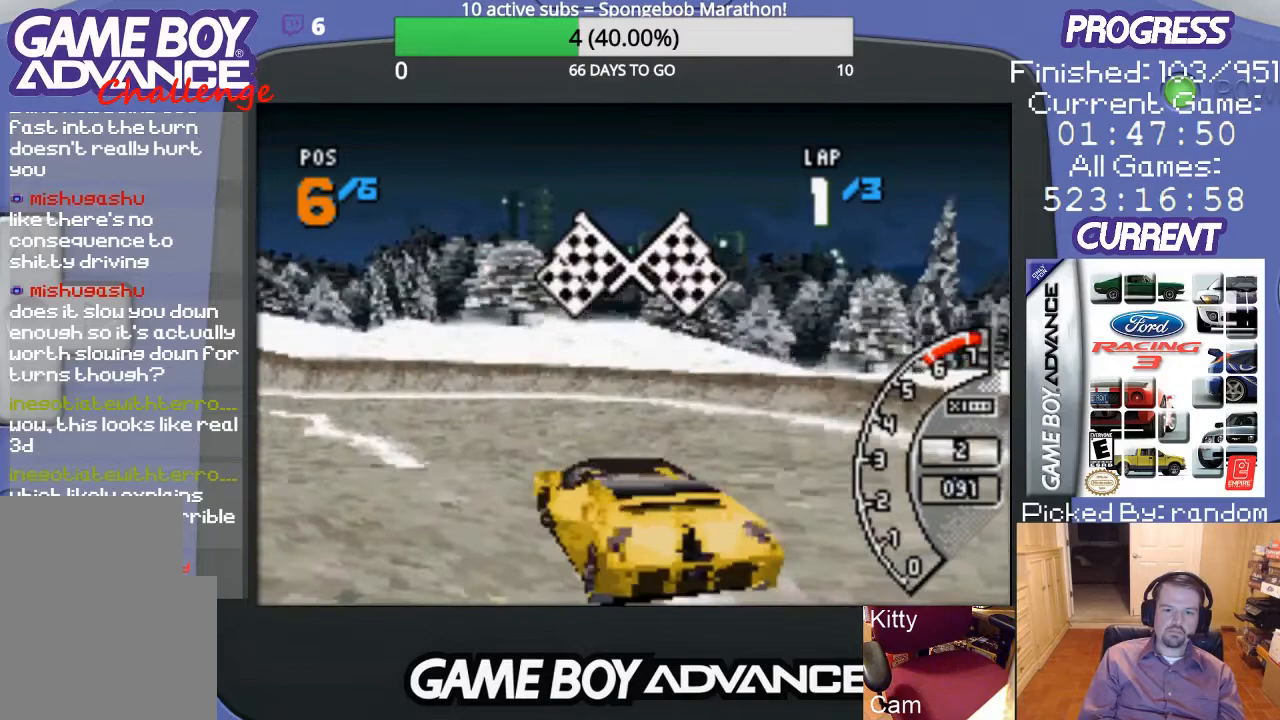
{"buttons": ["A", "DPAD_LEFT"], "events": [[433, "A", "down"]]}
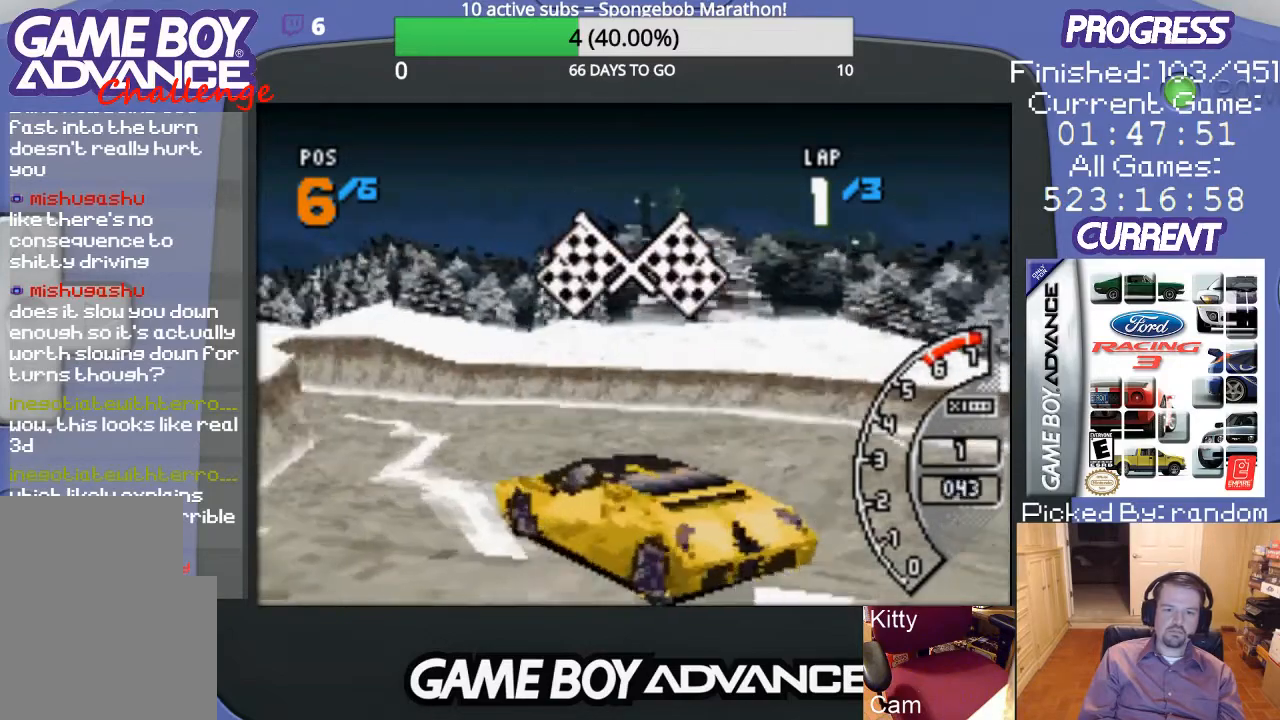
{"buttons": [], "events": [[233, "DPAD_LEFT", "up"], [467, "A", "up"]]}